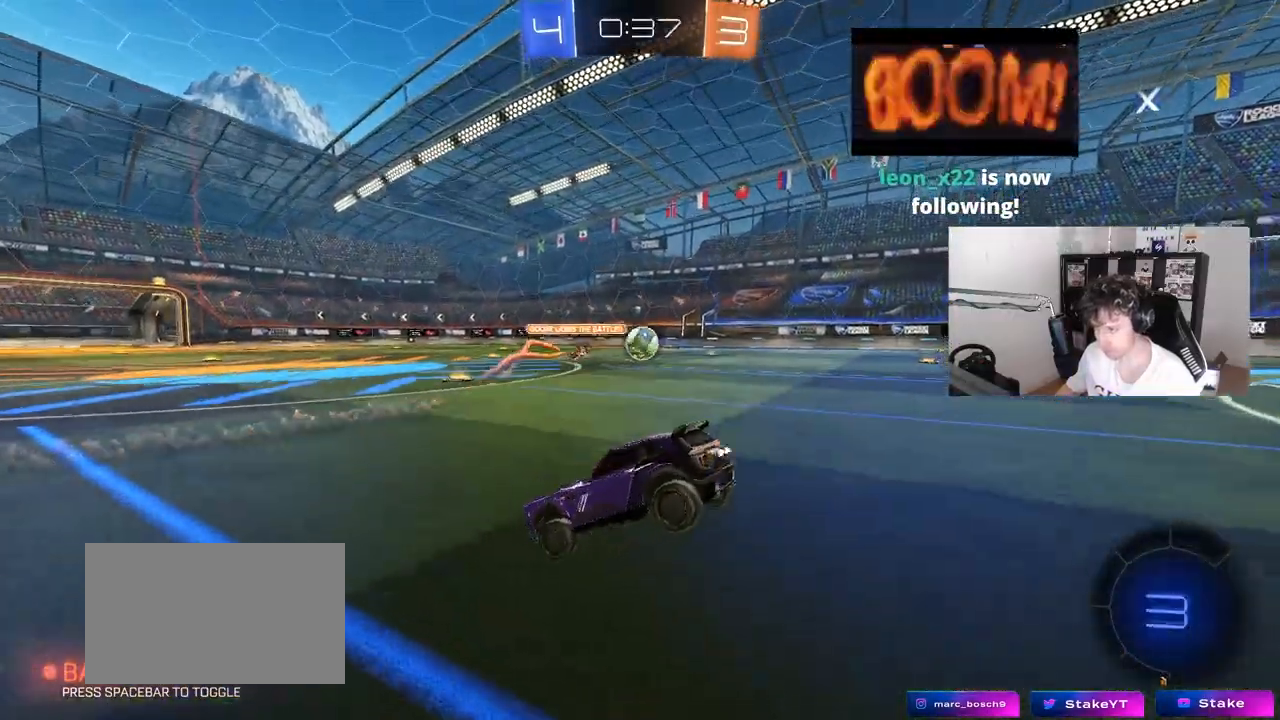
Gameplay with keyboard and mouse; each line is a JSON object with the keys and mouse buttons held at the frame after it. "events" lists presses ("down") and releases ("up") of "1", "2", "3", "4", "5", "a", "alt", "c", "caps_lock", "ctrl", "d", "e", "f", "g", "q", "r", "s", "shift", "space", "t", "tab", "v", "w", "x", "z", "mouse_left", "mouse_wheel" and "mouse_right" between this image and that frame as [ms after this image, input, new state], when the widget could be followed in between. "mouse_left", "mouse_wheel", "mouse_right" = the "left", "wheel", "right" buttons of the "mouse" list. No other keys are recorded. "wheel" means that the mouse wheel is clicked or scrolled. "mouse_move" is the direction in which the mouse moves at that frame (one of eight, or "still"), when it could be read.
{"keys": ["a", "w"], "mouse": [], "mouse_move": "still", "events": [[117, "space", "down"], [300, "space", "up"]]}
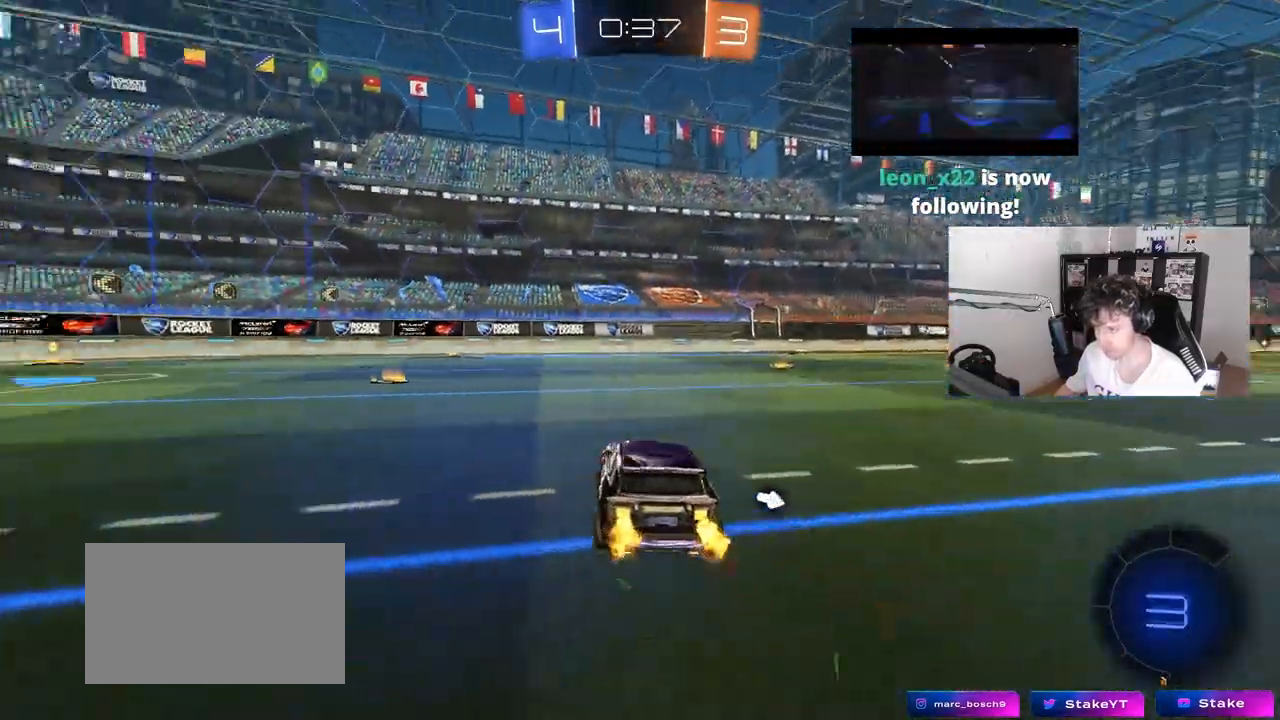
{"keys": ["a", "shift", "w"], "mouse": ["left"], "mouse_move": "still", "events": [[233, "a", "up"], [233, "mouse_left", "down"], [467, "mouse_right", "down"], [500, "a", "down"], [500, "mouse_right", "up"], [500, "shift", "down"]]}
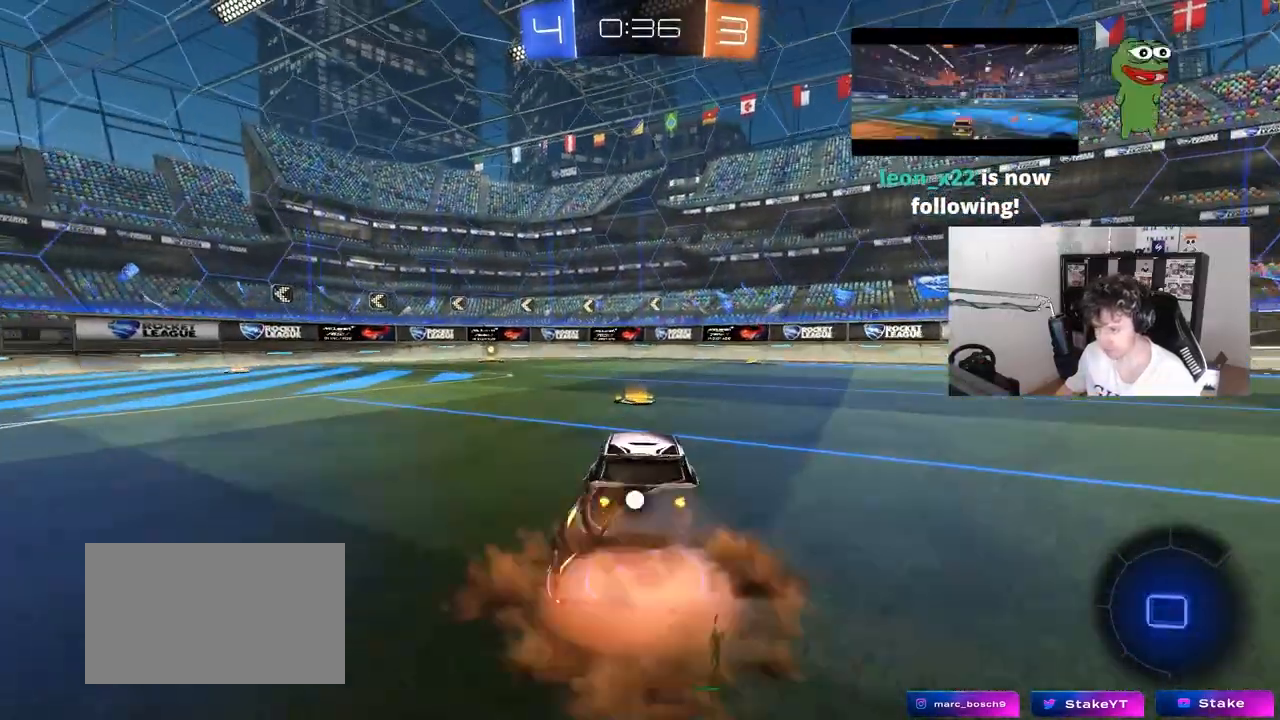
{"keys": ["a", "s", "shift"], "mouse": ["left"], "mouse_move": "still", "events": [[100, "mouse_right", "down"], [150, "s", "down"], [150, "w", "up"], [250, "mouse_right", "up"]]}
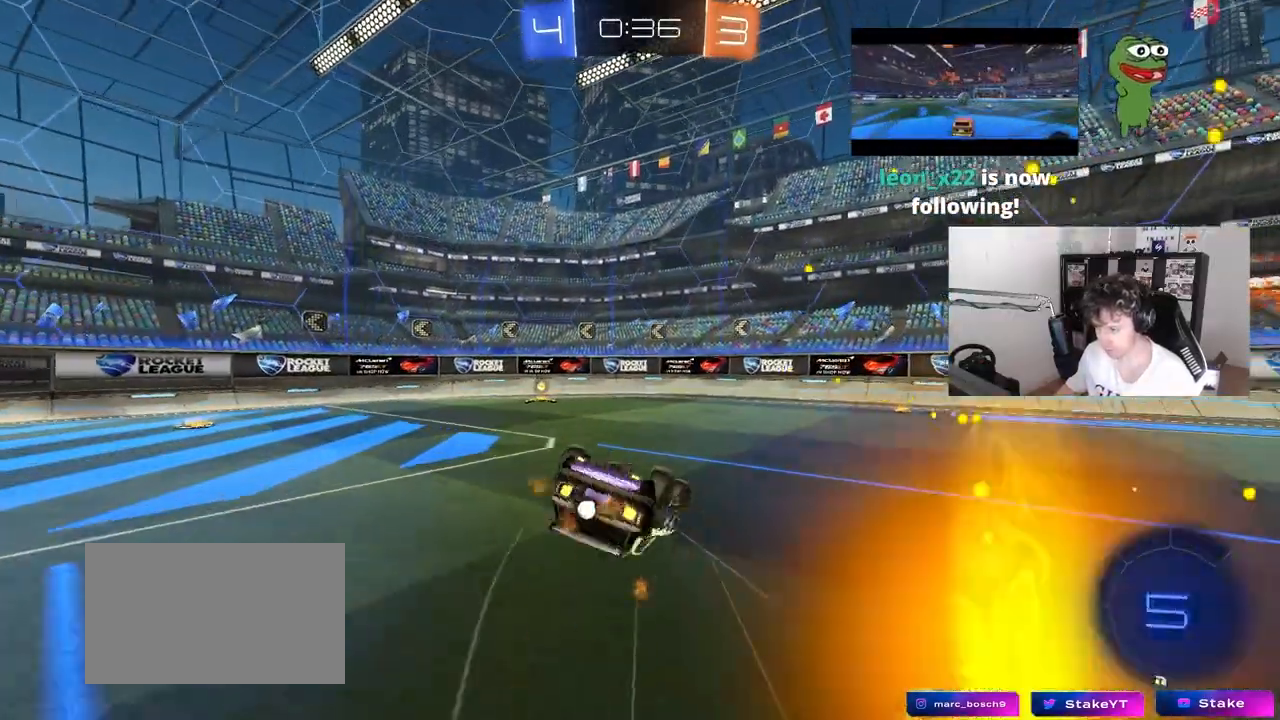
{"keys": ["space"], "mouse": [], "mouse_move": "still", "events": [[67, "s", "up"], [167, "s", "down"], [350, "space", "down"], [400, "s", "up"], [400, "shift", "up"], [500, "a", "up"], [500, "mouse_left", "up"]]}
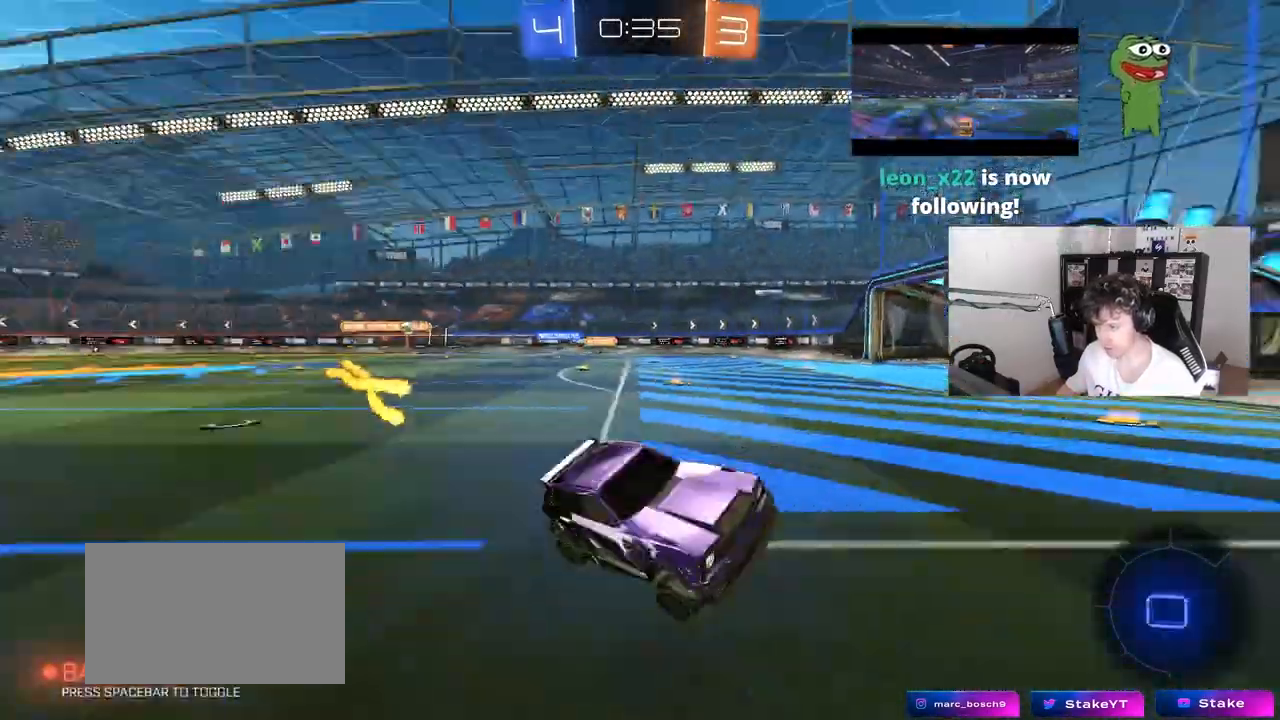
{"keys": ["a", "w"], "mouse": [], "mouse_move": "still", "events": [[33, "space", "up"], [183, "a", "down"], [183, "w", "down"], [283, "shift", "down"], [367, "shift", "up"]]}
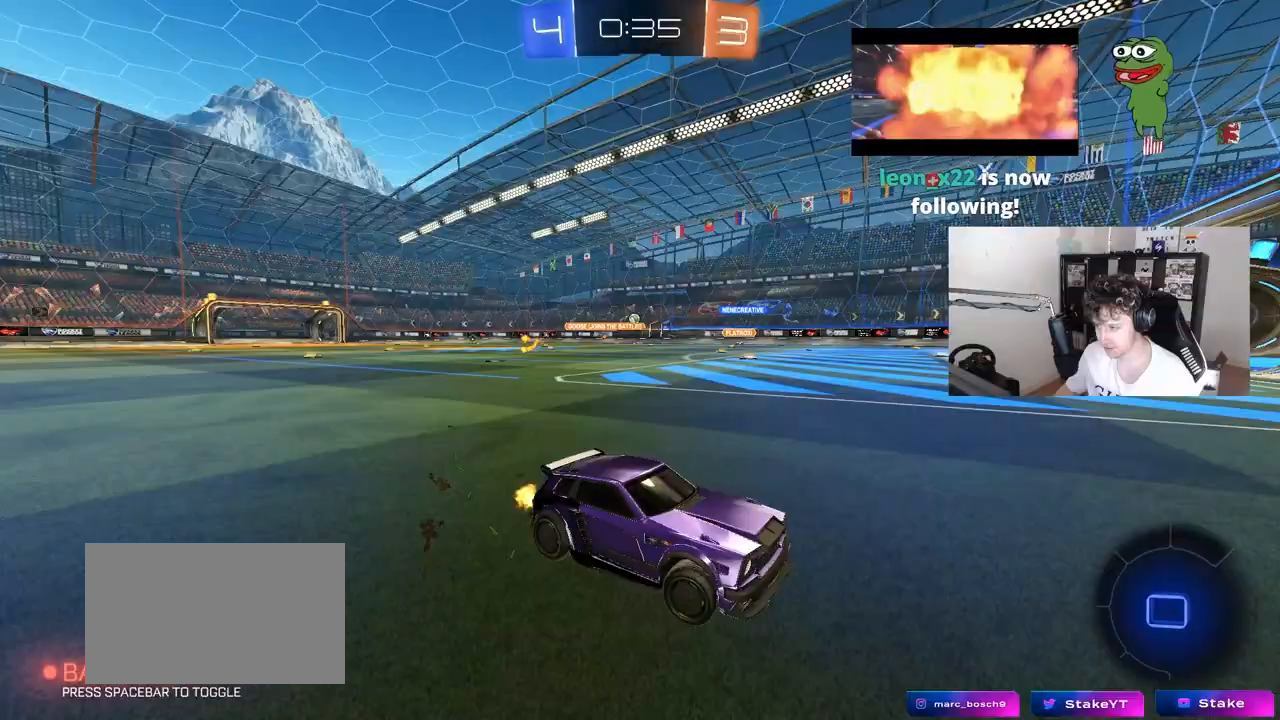
{"keys": ["a", "w"], "mouse": [], "mouse_move": "still", "events": [[100, "mouse_left", "down"], [233, "mouse_left", "up"], [333, "shift", "down"], [433, "shift", "up"]]}
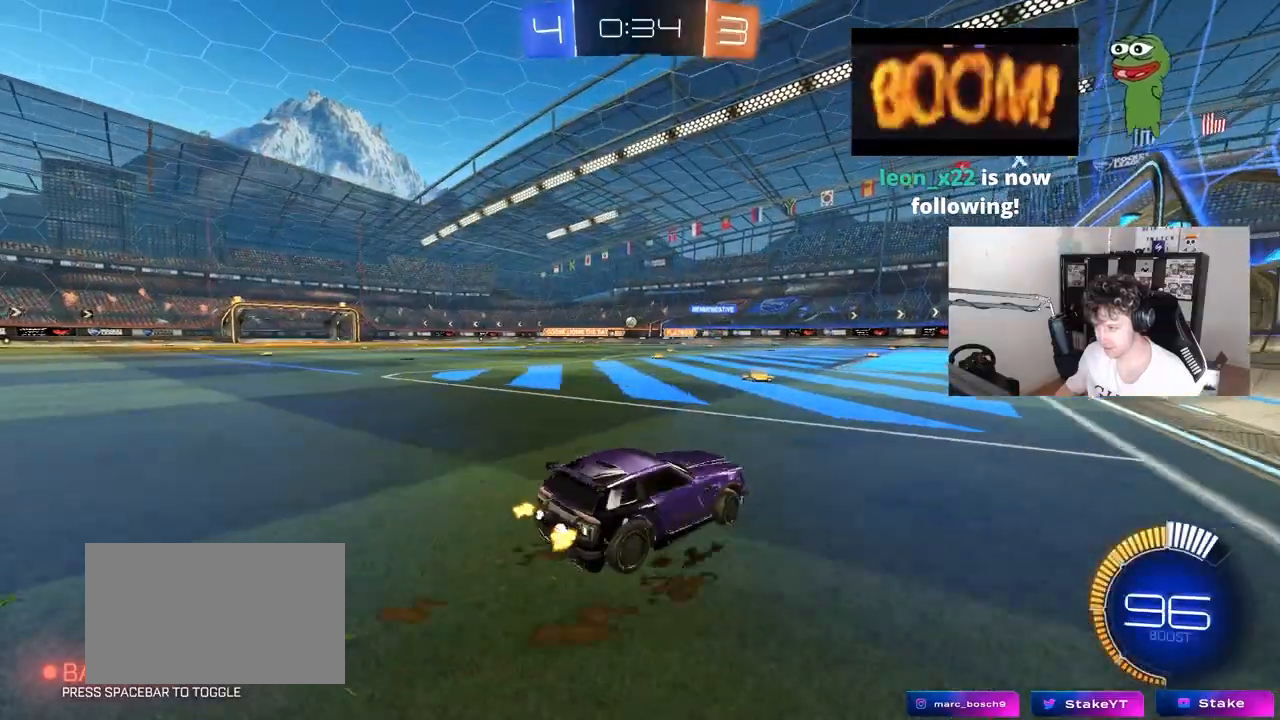
{"keys": ["tab"], "mouse": [], "mouse_move": "still", "events": [[217, "mouse_left", "down"], [217, "mouse_right", "down"], [250, "a", "up"], [300, "mouse_right", "up"], [350, "tab", "down"], [400, "mouse_left", "up"], [400, "w", "up"]]}
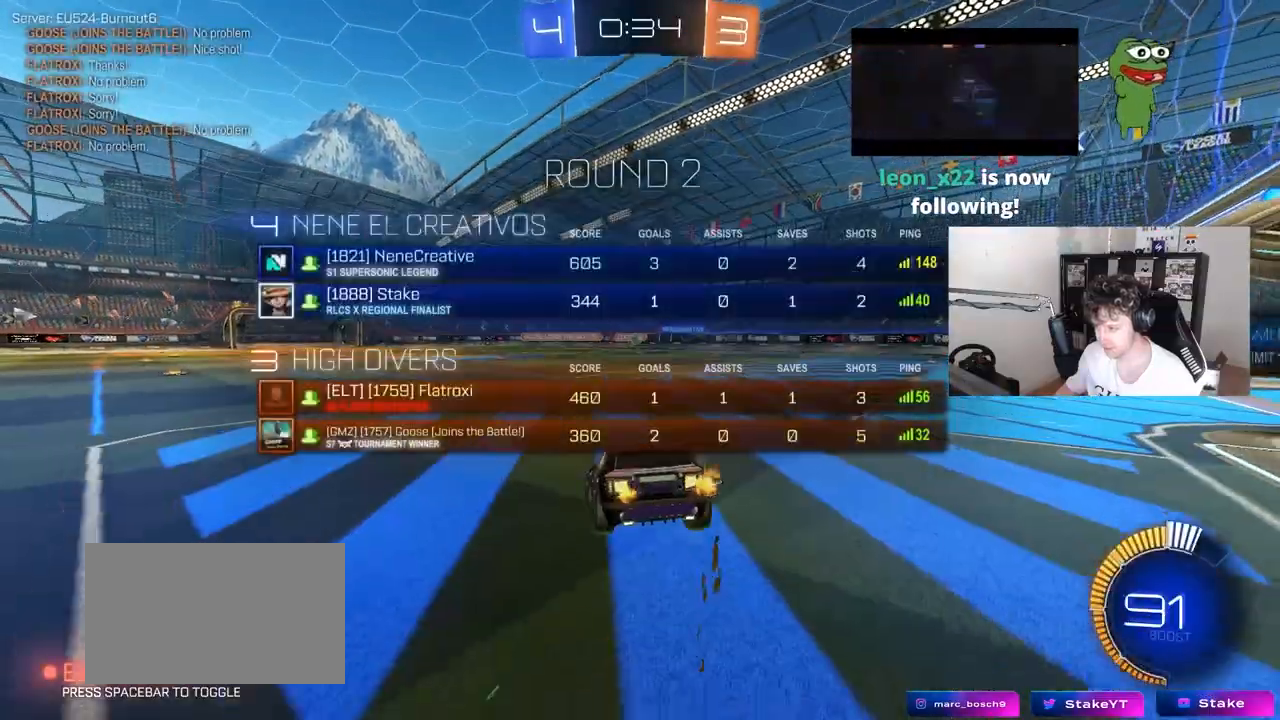
{"keys": [], "mouse": [], "mouse_move": "still", "events": [[83, "mouse_left", "down"], [133, "d", "down"], [133, "s", "down"], [183, "mouse_left", "up"], [267, "d", "up"], [367, "s", "up"], [367, "tab", "up"]]}
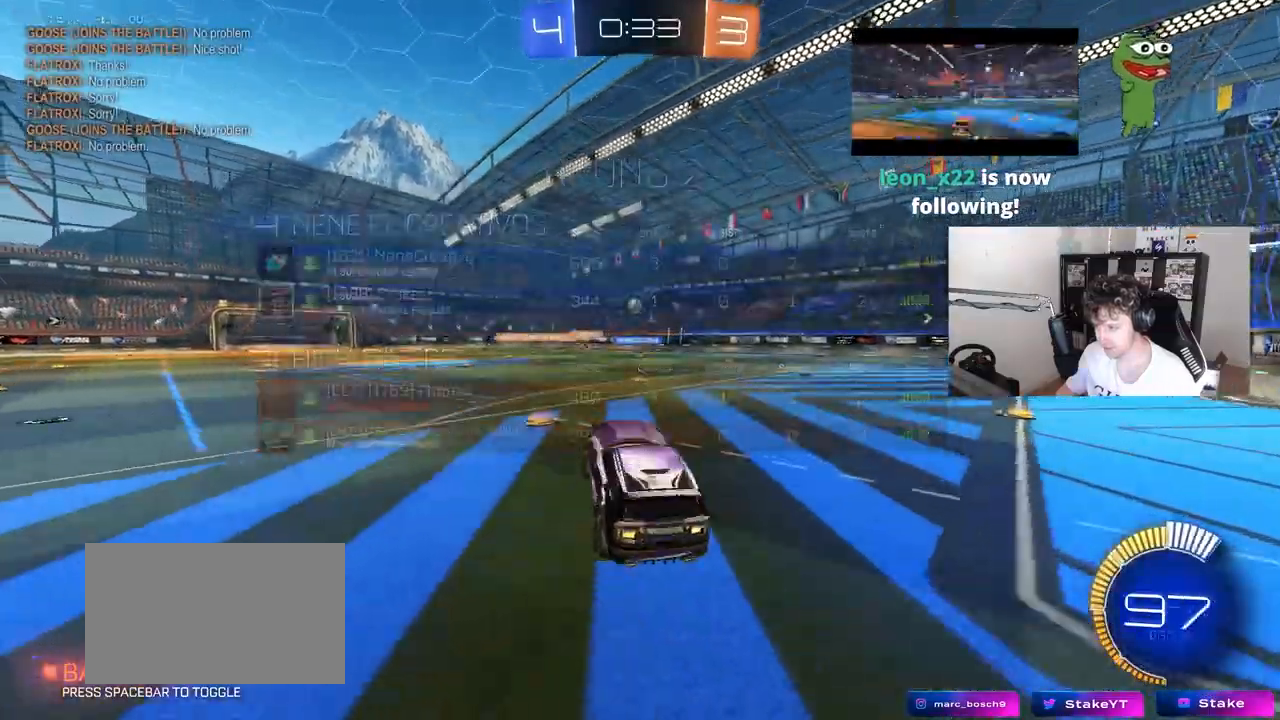
{"keys": ["a", "w"], "mouse": [], "mouse_move": "still", "events": [[50, "d", "down"], [100, "d", "up"], [150, "w", "down"], [333, "mouse_right", "down"], [483, "a", "down"], [483, "mouse_right", "up"]]}
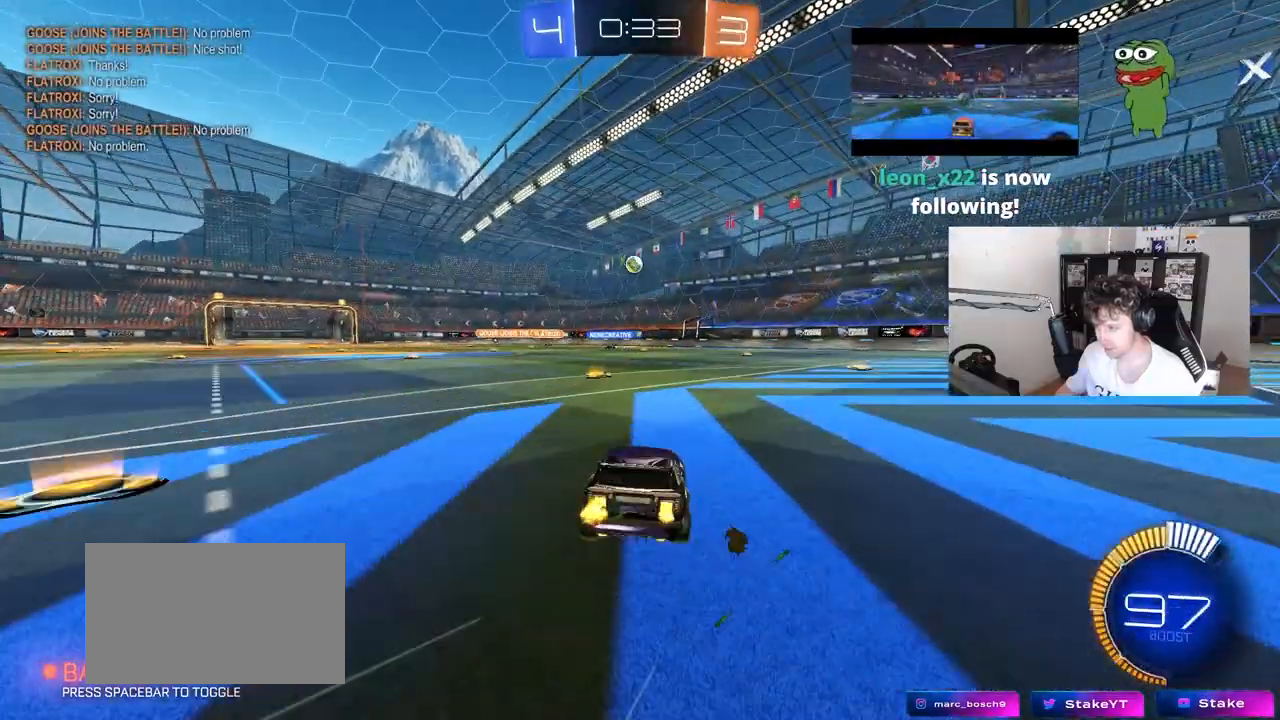
{"keys": [], "mouse": [], "mouse_move": "still", "events": [[67, "a", "up"], [250, "mouse_left", "down"], [250, "mouse_right", "down"], [250, "w", "up"], [350, "a", "down"], [350, "s", "down"], [467, "mouse_right", "up"], [483, "a", "up"], [483, "mouse_left", "up"], [483, "s", "up"]]}
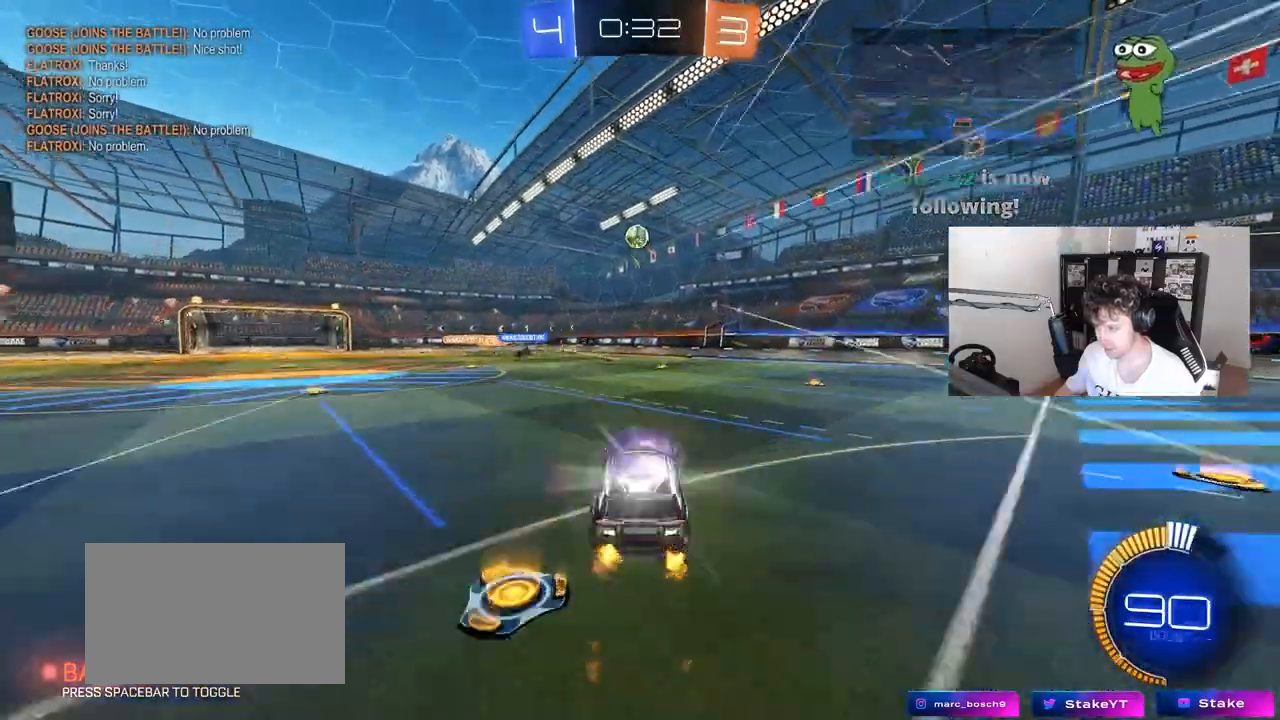
{"keys": ["w"], "mouse": ["left"], "mouse_move": "still", "events": [[33, "mouse_right", "down"], [133, "a", "down"], [133, "mouse_left", "down"], [133, "s", "down"], [133, "shift", "down"], [233, "s", "up"], [233, "shift", "up"], [267, "a", "up"], [267, "mouse_right", "up"], [467, "w", "down"]]}
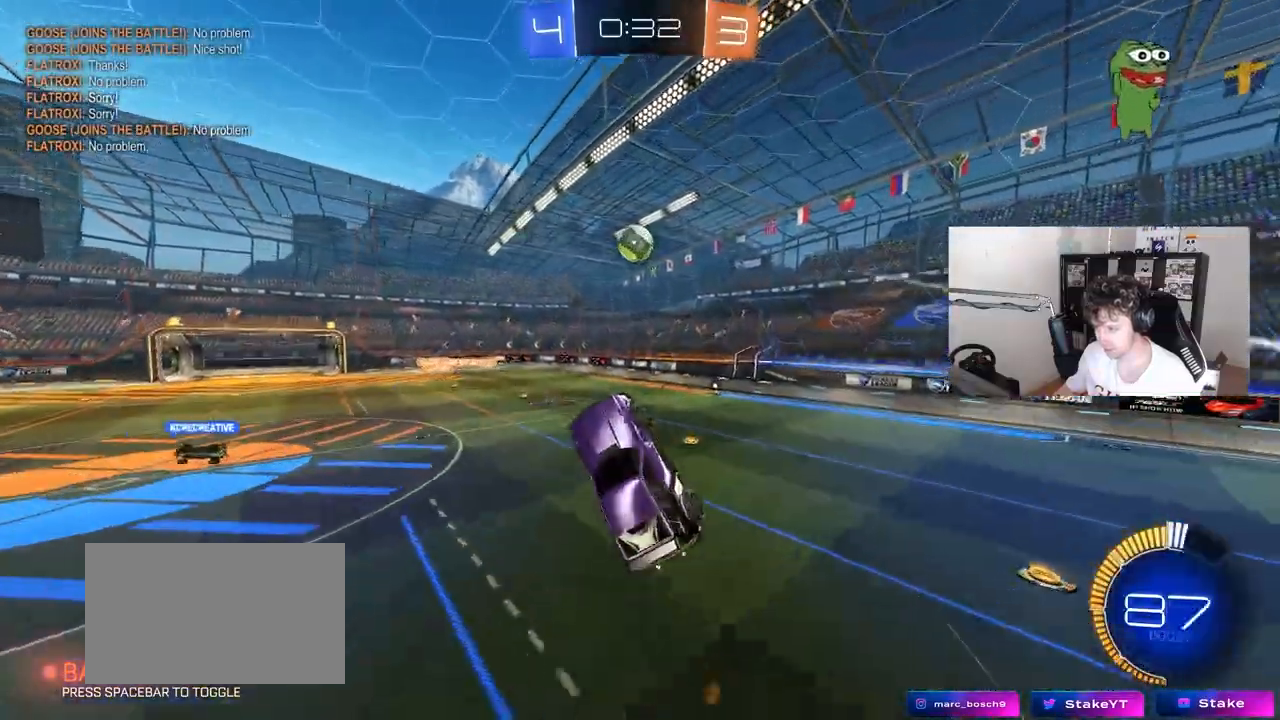
{"keys": ["d"], "mouse": ["left"], "mouse_move": "still", "events": [[17, "mouse_left", "up"], [100, "a", "down"], [100, "w", "up"], [150, "a", "up"], [200, "mouse_left", "down"], [283, "a", "down"], [283, "mouse_left", "up"], [333, "w", "down"], [383, "a", "up"], [383, "mouse_left", "down"], [383, "w", "up"], [433, "d", "down"]]}
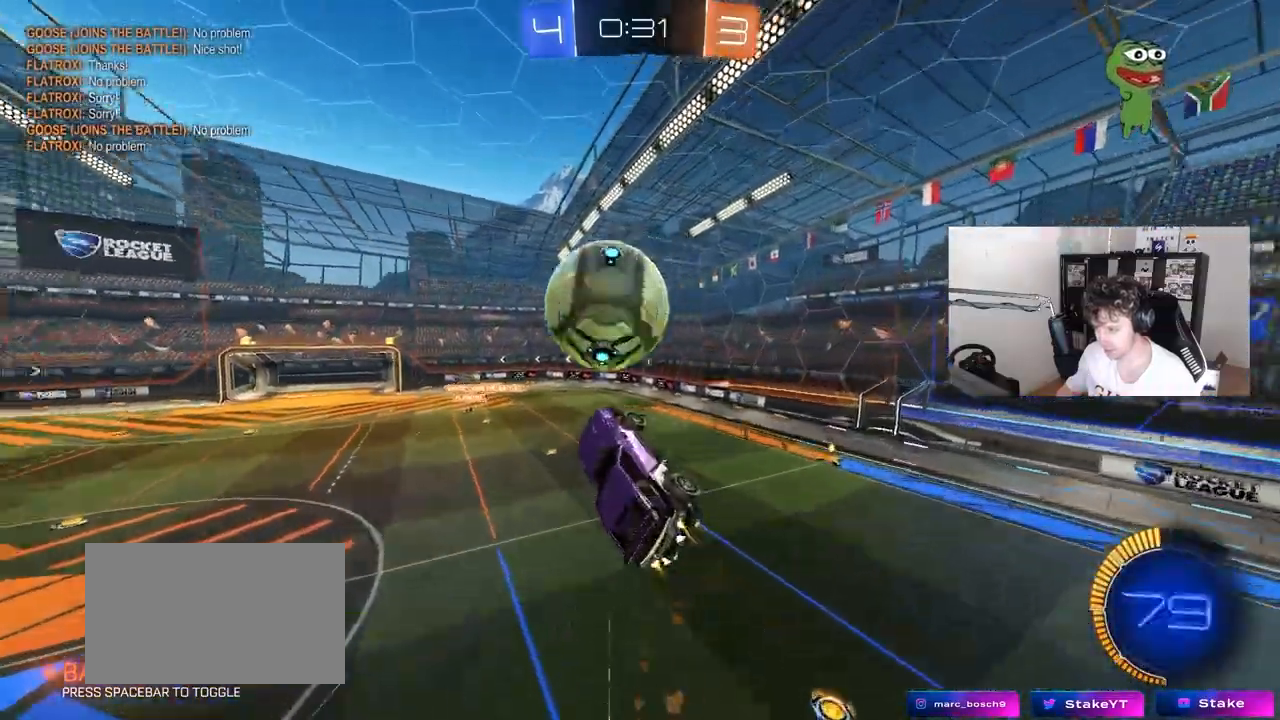
{"keys": ["a"], "mouse": [], "mouse_move": "still", "events": [[17, "a", "down"], [67, "d", "up"], [67, "w", "down"], [200, "mouse_left", "up"], [350, "w", "up"]]}
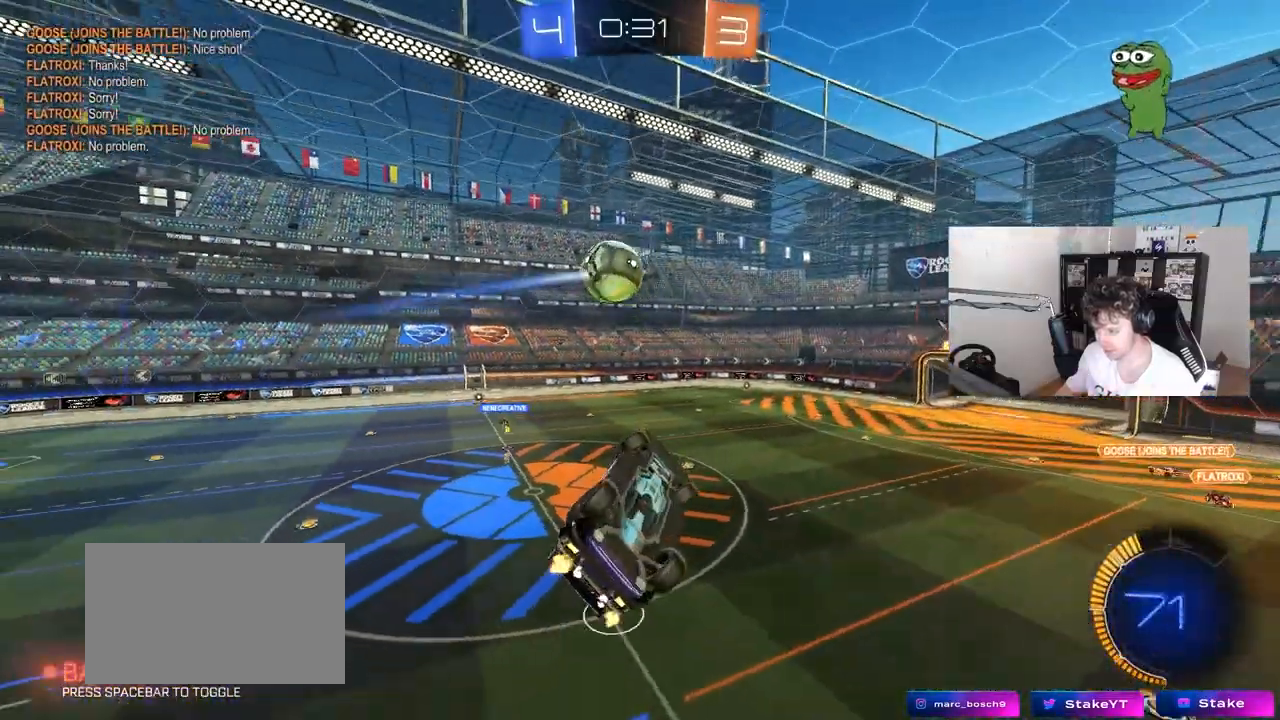
{"keys": ["a", "shift"], "mouse": [], "mouse_move": "still", "events": [[33, "shift", "down"], [133, "s", "down"], [267, "s", "up"]]}
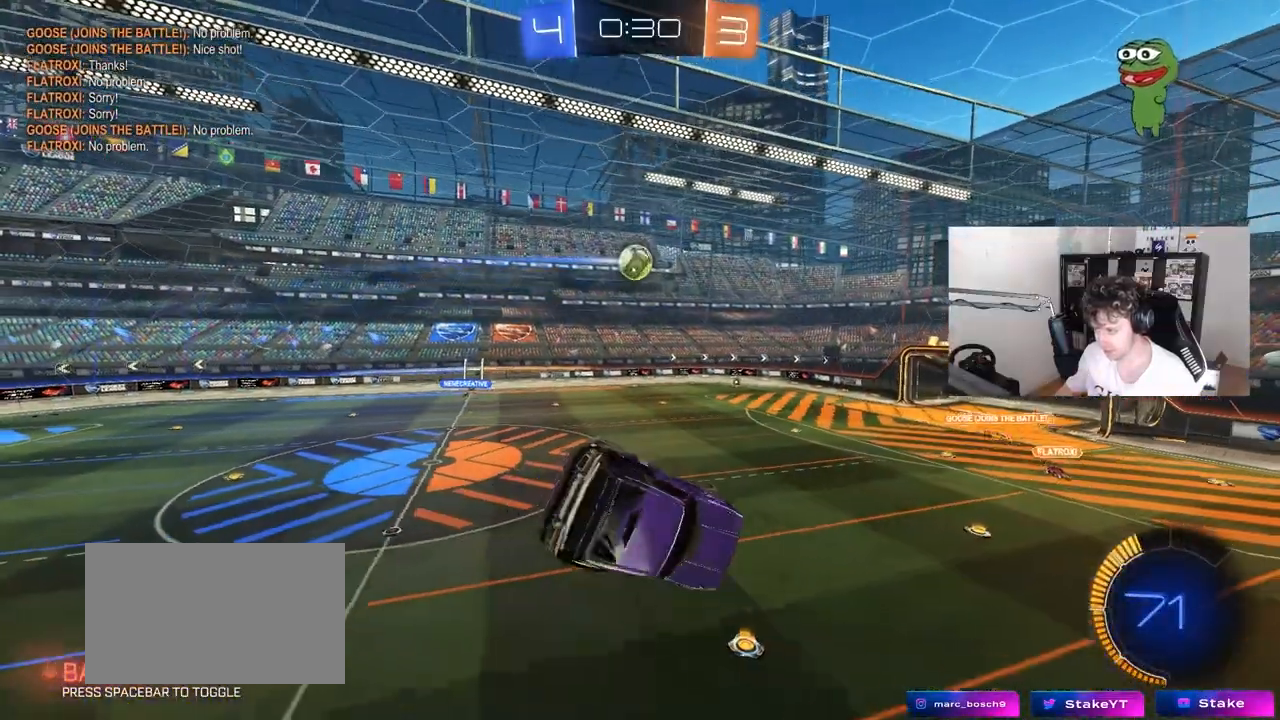
{"keys": ["d"], "mouse": [], "mouse_move": "still", "events": [[200, "shift", "up"], [250, "a", "up"], [433, "d", "down"]]}
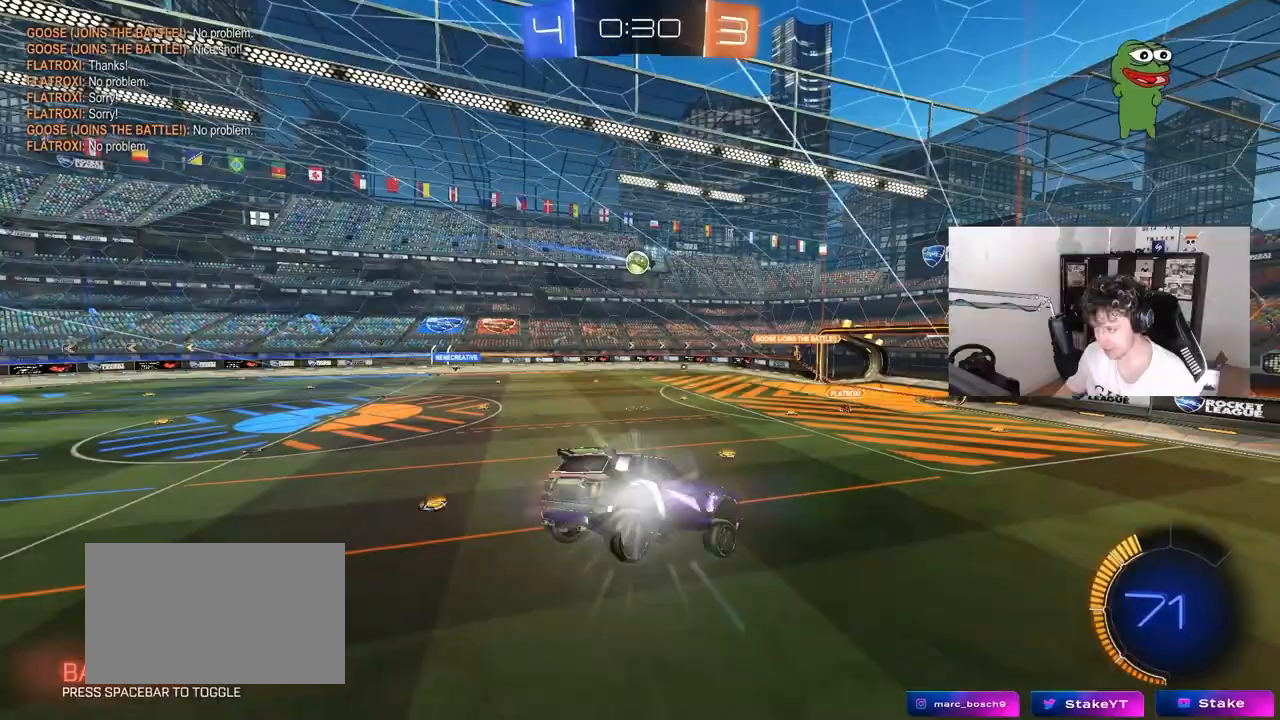
{"keys": ["a", "w"], "mouse": [], "mouse_move": "still", "events": [[17, "d", "up"], [400, "a", "down"], [400, "w", "down"]]}
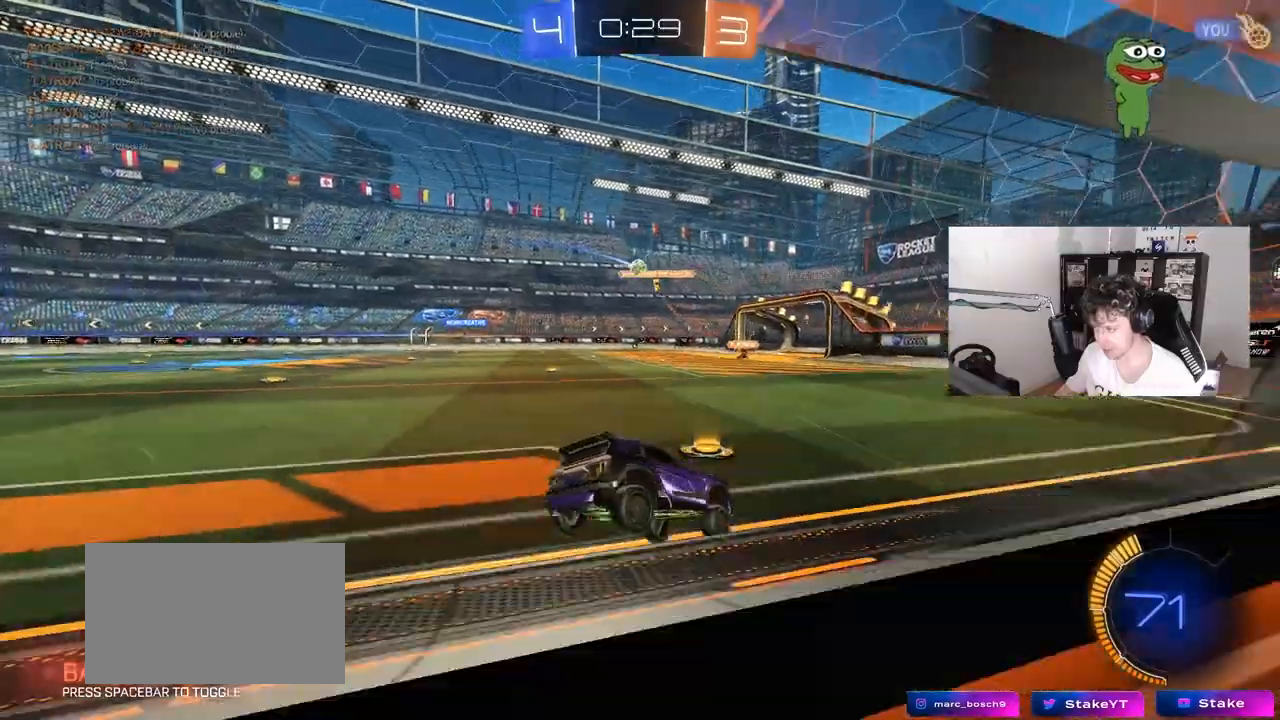
{"keys": ["a", "w"], "mouse": [], "mouse_move": "still", "events": [[133, "shift", "down"], [233, "shift", "up"]]}
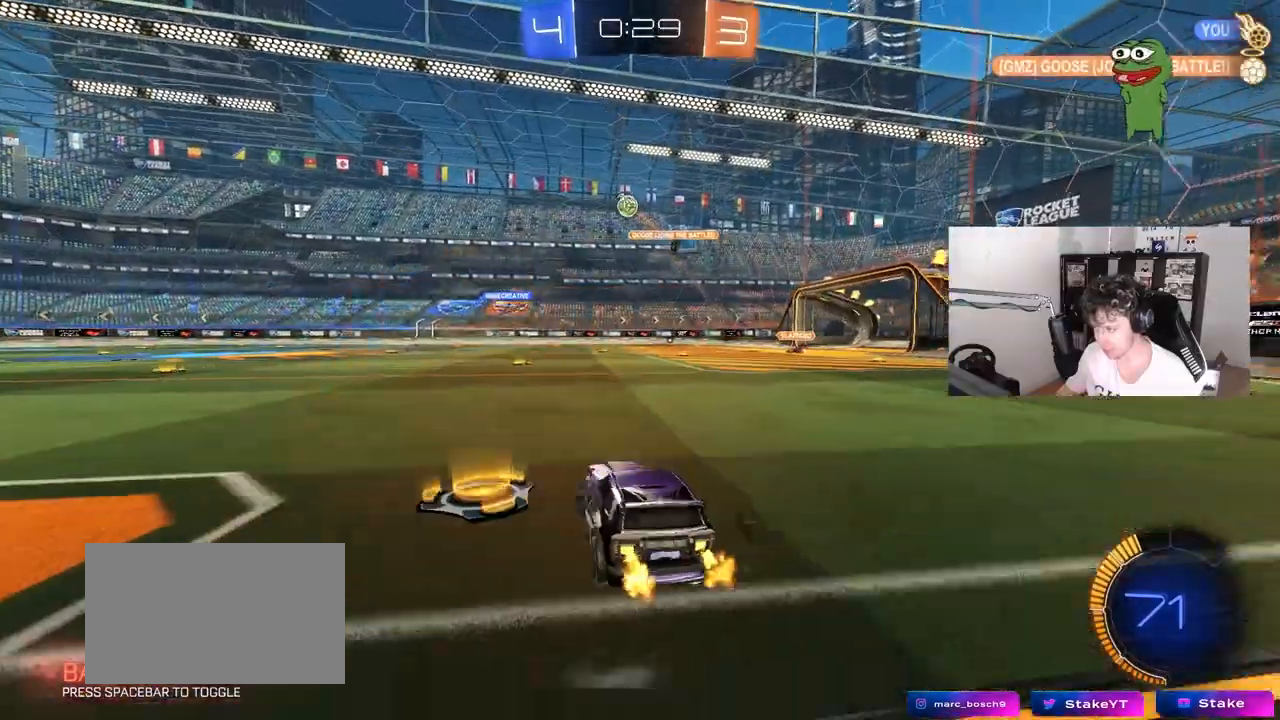
{"keys": ["a", "w"], "mouse": [], "mouse_move": "still", "events": [[100, "mouse_left", "down"], [150, "a", "up"], [383, "a", "down"], [483, "mouse_left", "up"]]}
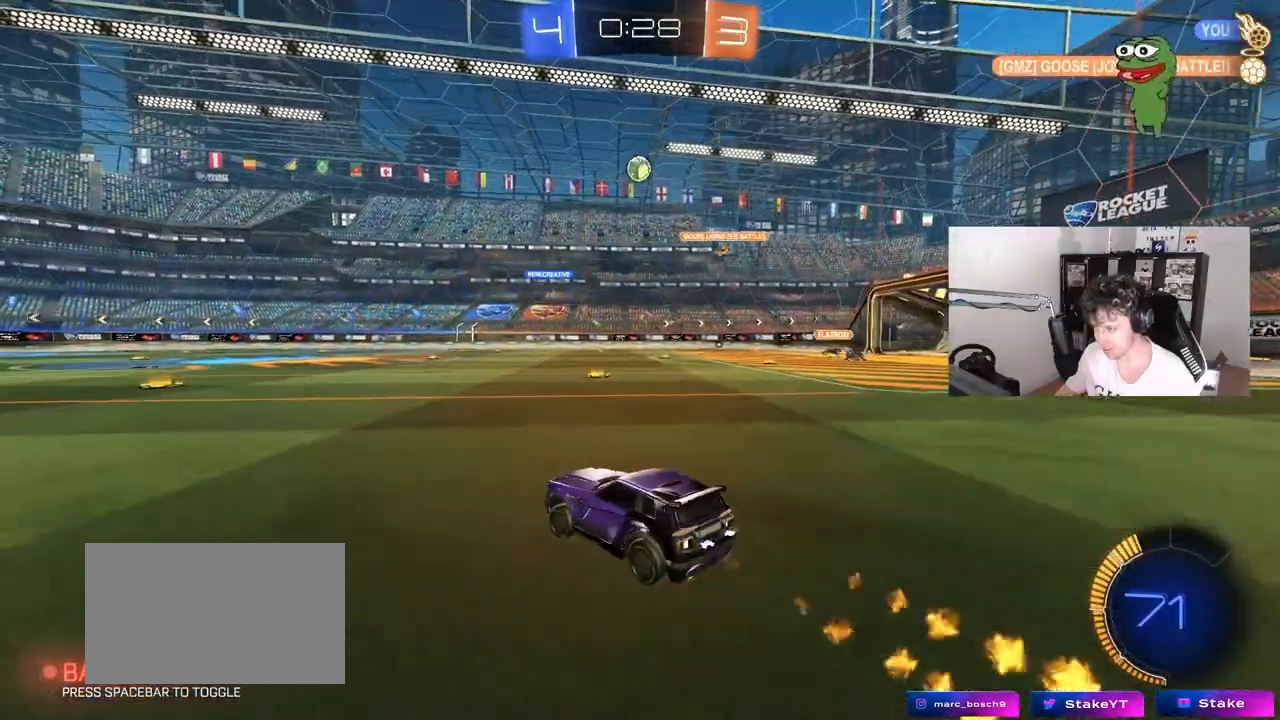
{"keys": ["a", "s", "shift"], "mouse": ["left", "right"], "mouse_move": "still", "events": [[167, "a", "up"], [217, "d", "down"], [250, "mouse_left", "down"], [250, "mouse_right", "down"], [300, "a", "down"], [300, "shift", "down"], [350, "d", "up"], [350, "mouse_right", "up"], [400, "mouse_right", "down"], [450, "s", "down"], [450, "w", "up"]]}
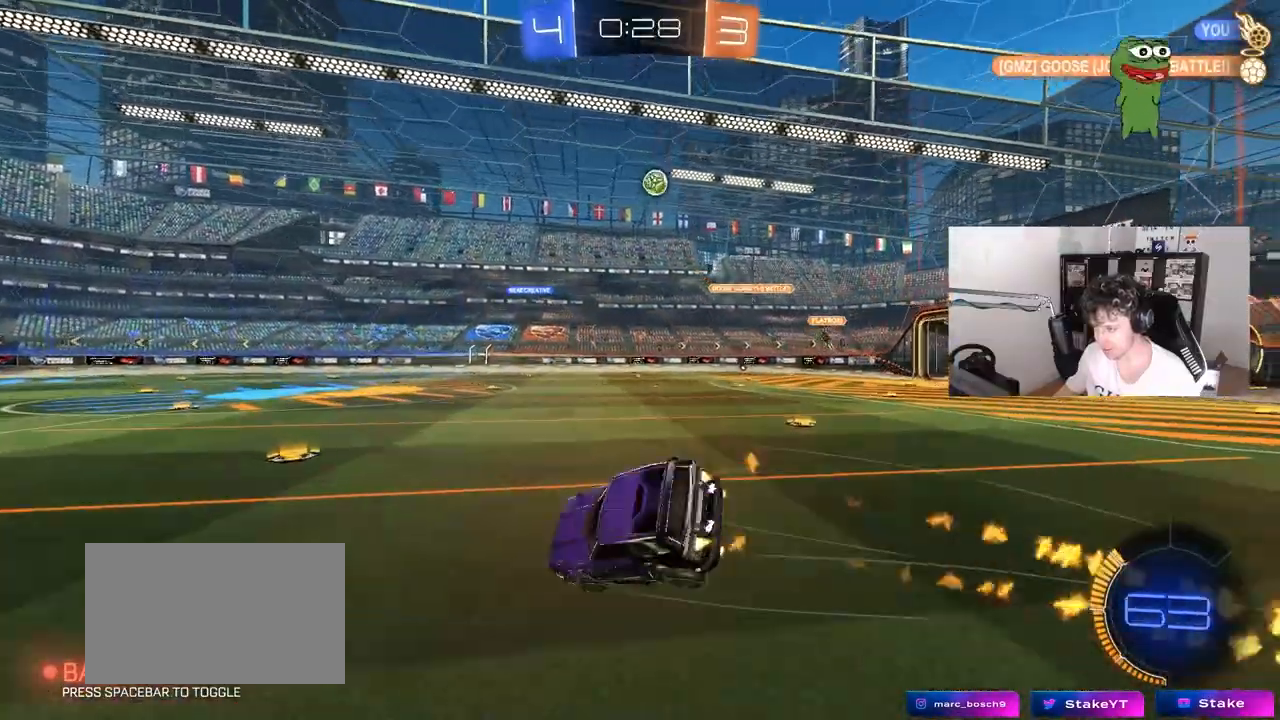
{"keys": ["a", "s", "shift"], "mouse": [], "mouse_move": "still", "events": [[83, "mouse_right", "up"], [267, "mouse_left", "up"], [267, "s", "up"], [417, "s", "down"]]}
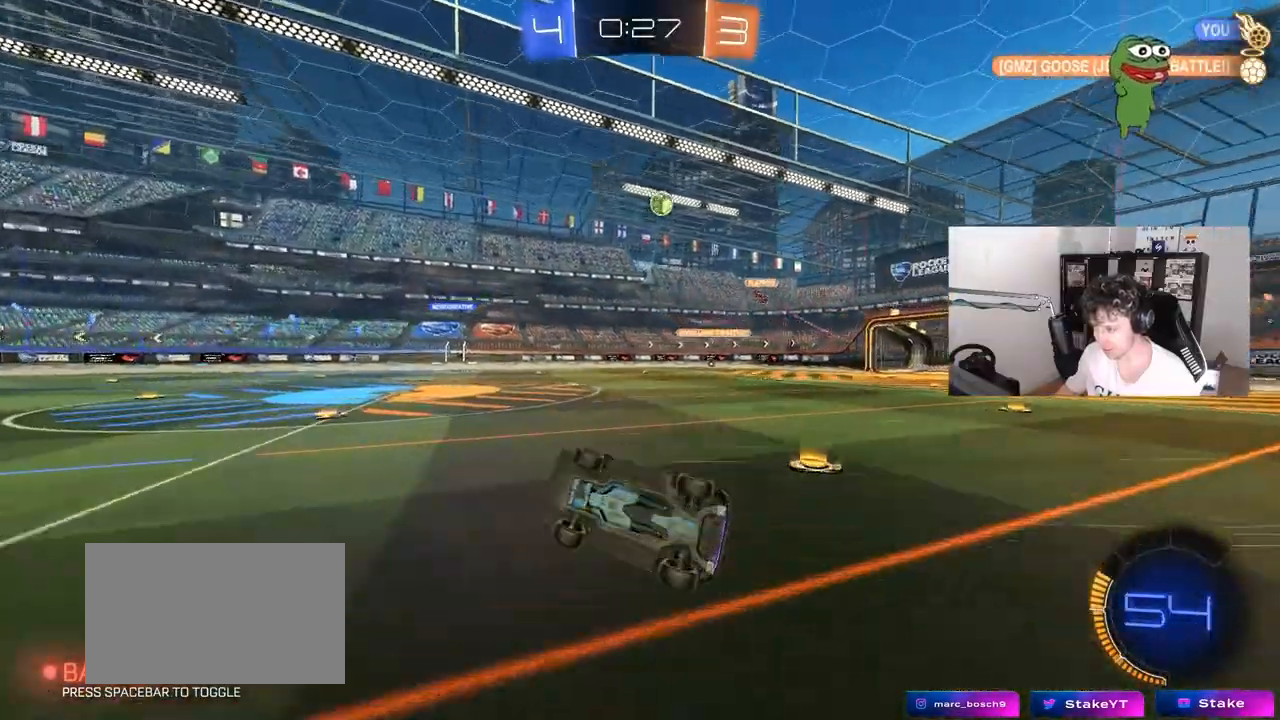
{"keys": ["w"], "mouse": [], "mouse_move": "still", "events": [[200, "shift", "up"], [233, "s", "up"], [283, "a", "up"], [383, "w", "down"]]}
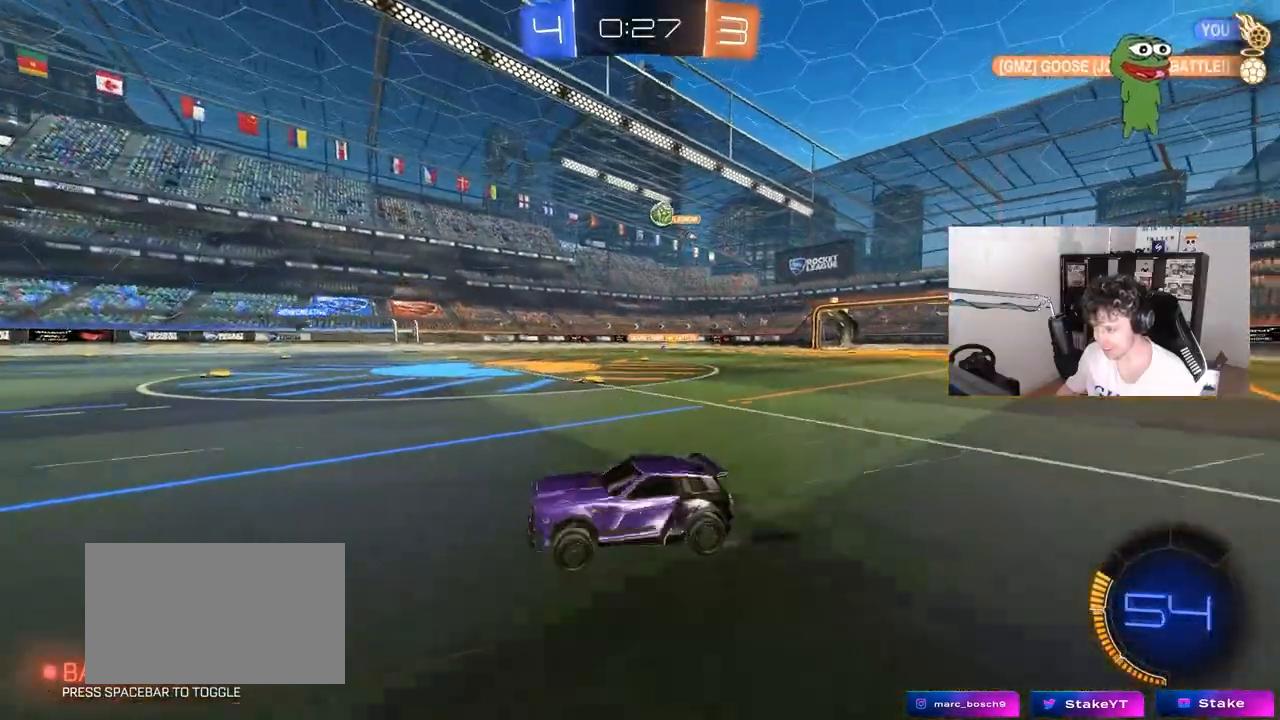
{"keys": ["d", "w"], "mouse": [], "mouse_move": "still", "events": [[450, "d", "down"]]}
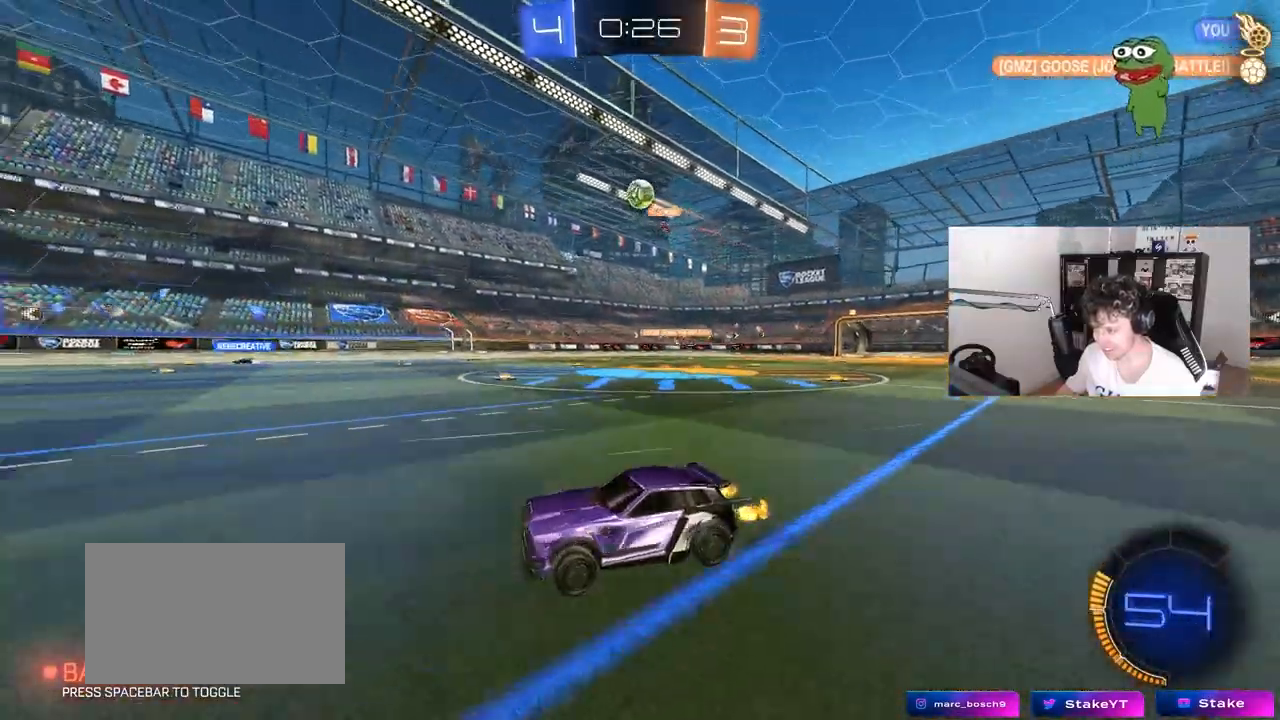
{"keys": ["a", "s", "shift"], "mouse": ["left", "right"], "mouse_move": "left", "events": [[33, "w", "up"], [183, "mouse_right", "down"], [183, "s", "down"], [317, "a", "down"], [317, "d", "up"], [367, "s", "up"], [417, "a", "up"], [417, "mouse_left", "down"], [417, "mouse_right", "up"], [467, "mouse_right", "down"], [500, "a", "down"], [500, "s", "down"], [500, "shift", "down"]]}
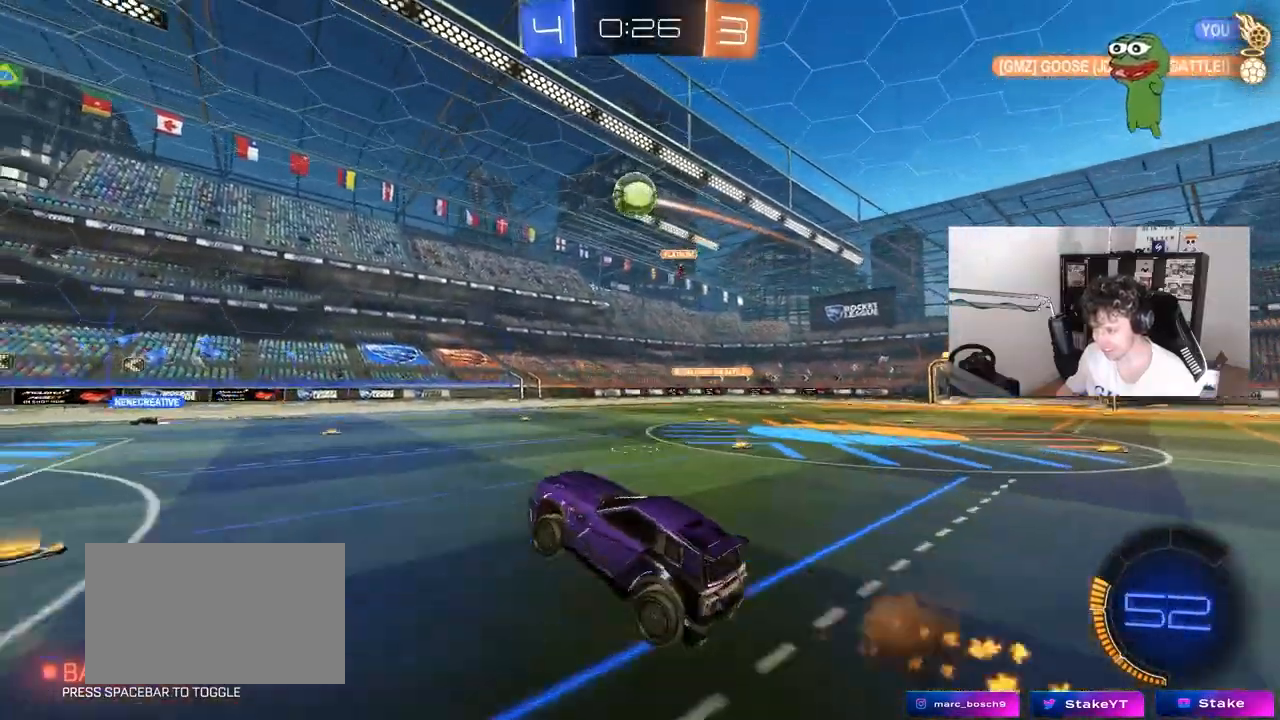
{"keys": ["a", "w"], "mouse": [], "mouse_move": "still", "events": [[150, "mouse_left", "up"], [150, "mouse_right", "up"], [150, "s", "up"], [150, "shift", "up"], [200, "a", "up"], [283, "w", "down"], [433, "a", "down"]]}
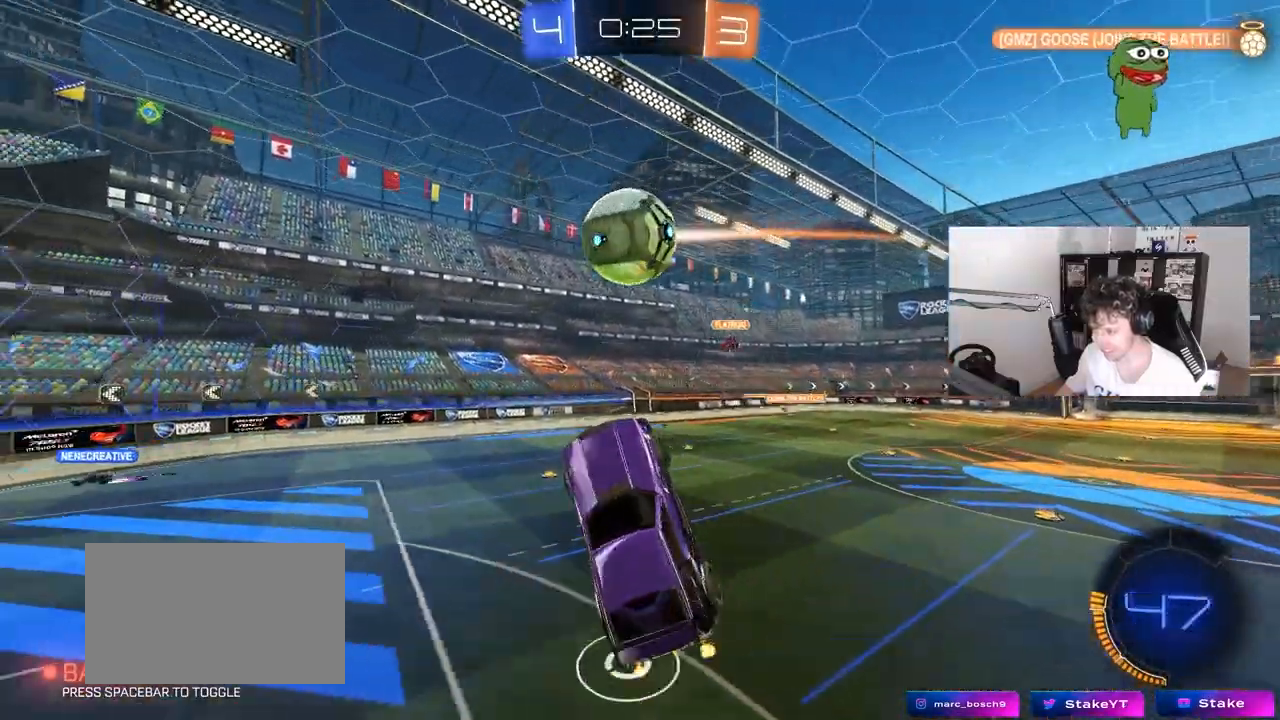
{"keys": ["a", "s", "shift"], "mouse": [], "mouse_move": "still", "events": [[17, "mouse_left", "down"], [67, "w", "up"], [217, "w", "down"], [250, "mouse_left", "up"], [250, "shift", "down"], [350, "w", "up"], [483, "s", "down"]]}
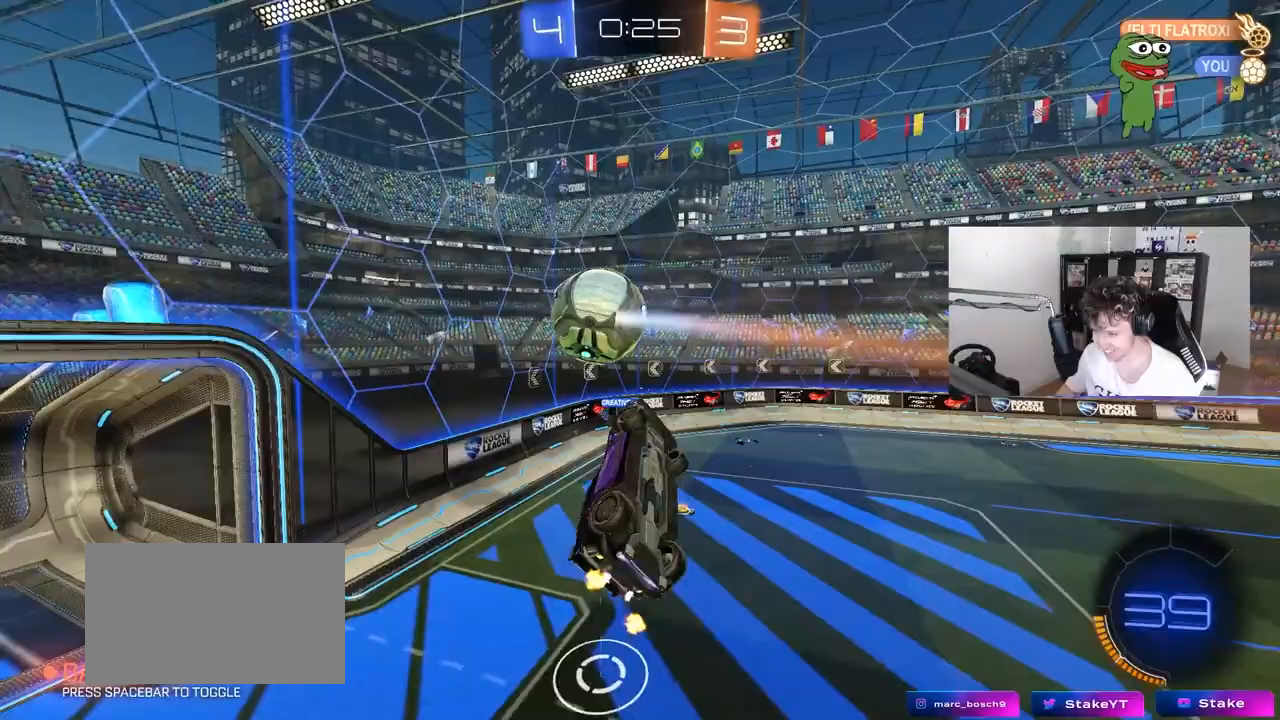
{"keys": ["d"], "mouse": [], "mouse_move": "up-right", "events": [[233, "shift", "up"], [267, "a", "up"], [267, "d", "down"], [267, "s", "up"]]}
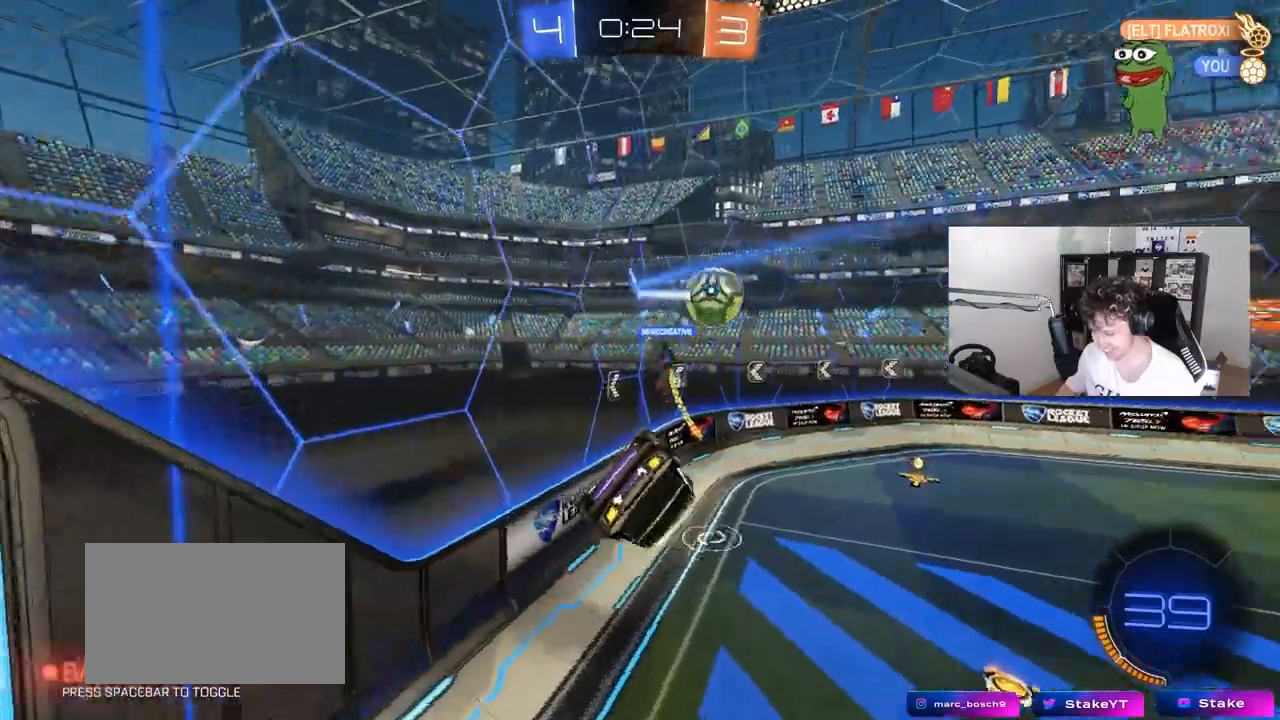
{"keys": ["w"], "mouse": [], "mouse_move": "still", "events": [[17, "d", "up"], [150, "a", "down"], [150, "w", "down"], [383, "a", "up"]]}
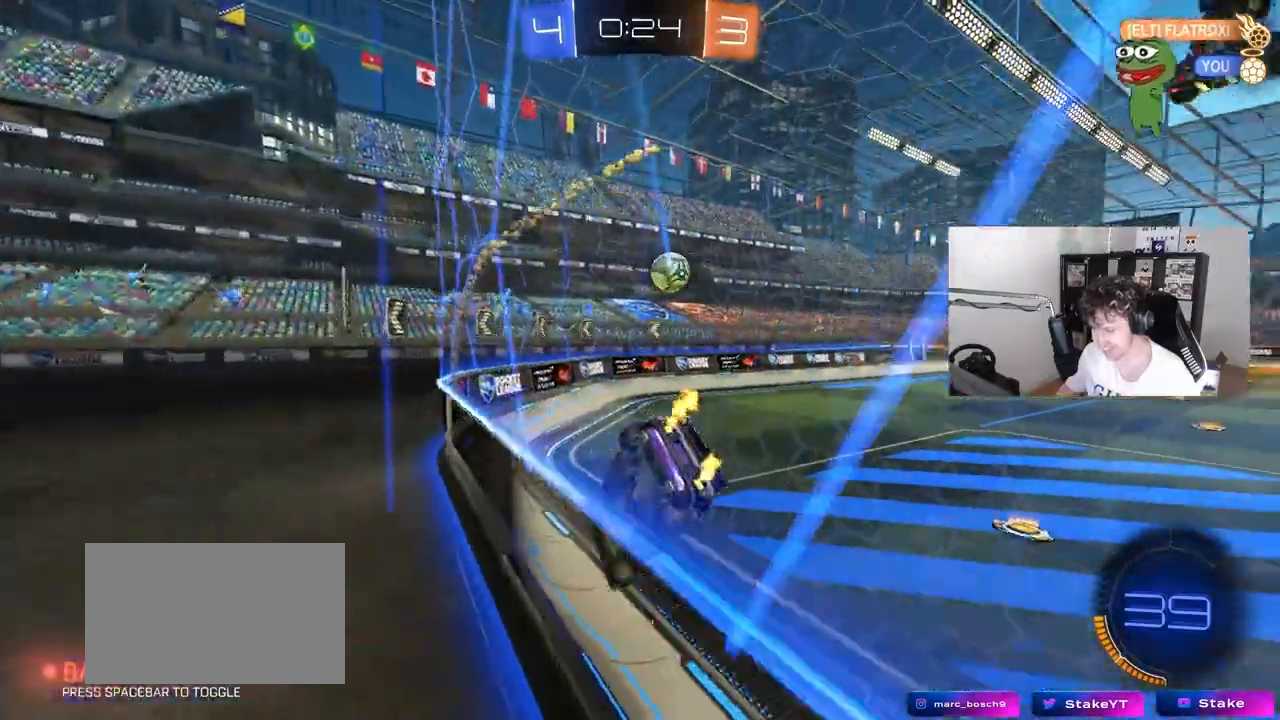
{"keys": ["w"], "mouse": ["left"], "mouse_move": "still", "events": [[117, "a", "down"], [167, "mouse_left", "down"], [300, "a", "up"]]}
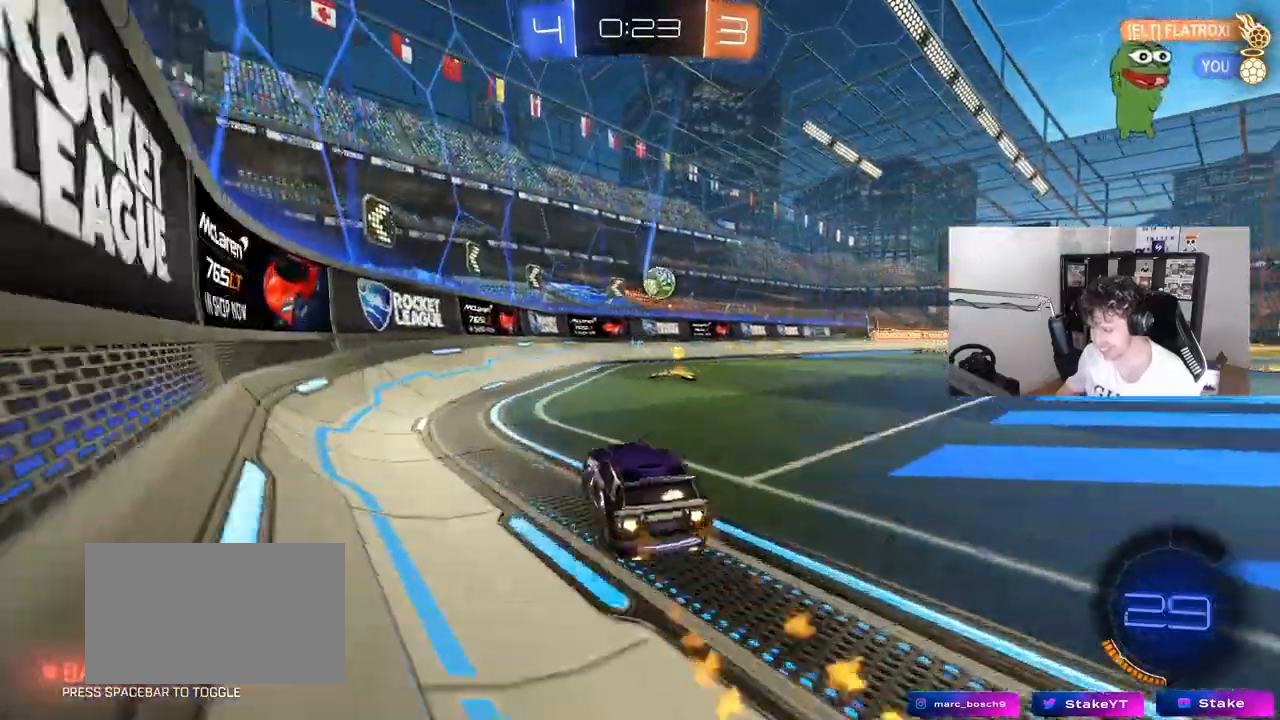
{"keys": ["d", "w"], "mouse": ["left"], "mouse_move": "still", "events": [[133, "d", "down"], [183, "shift", "down"], [233, "mouse_left", "up"], [317, "shift", "up"], [500, "mouse_left", "down"]]}
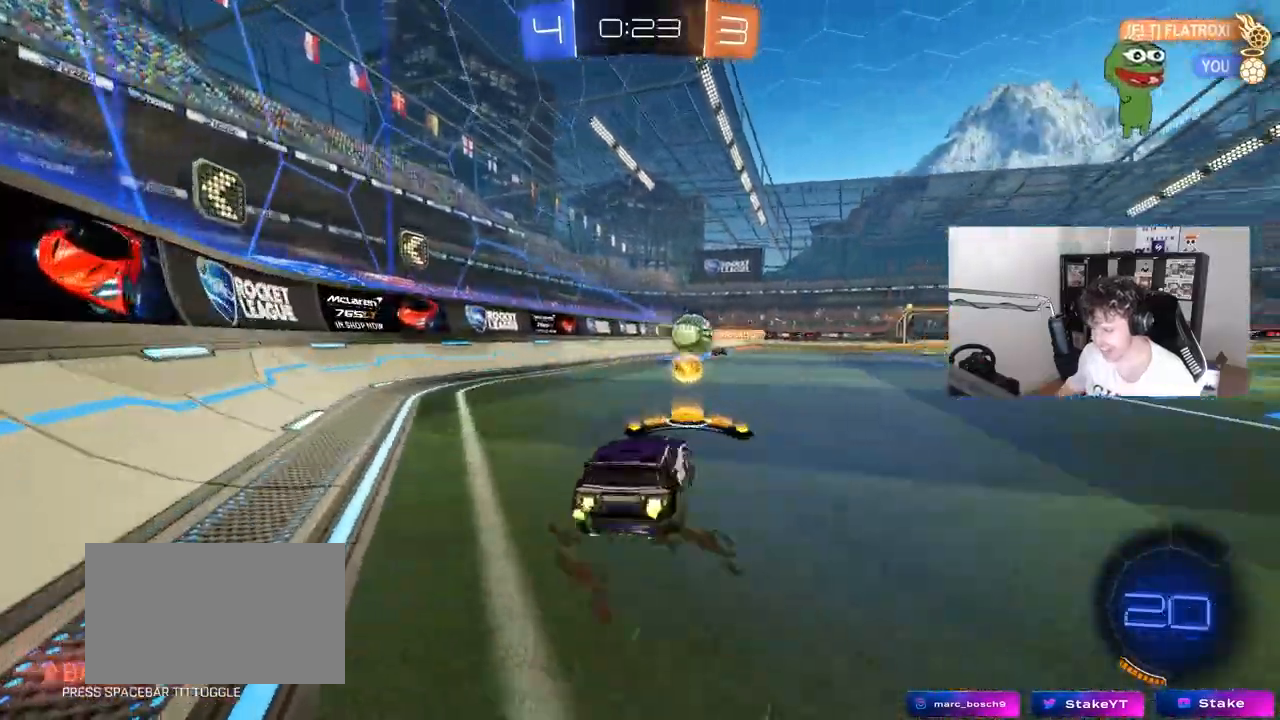
{"keys": ["d", "w"], "mouse": ["left"], "mouse_move": "still", "events": []}